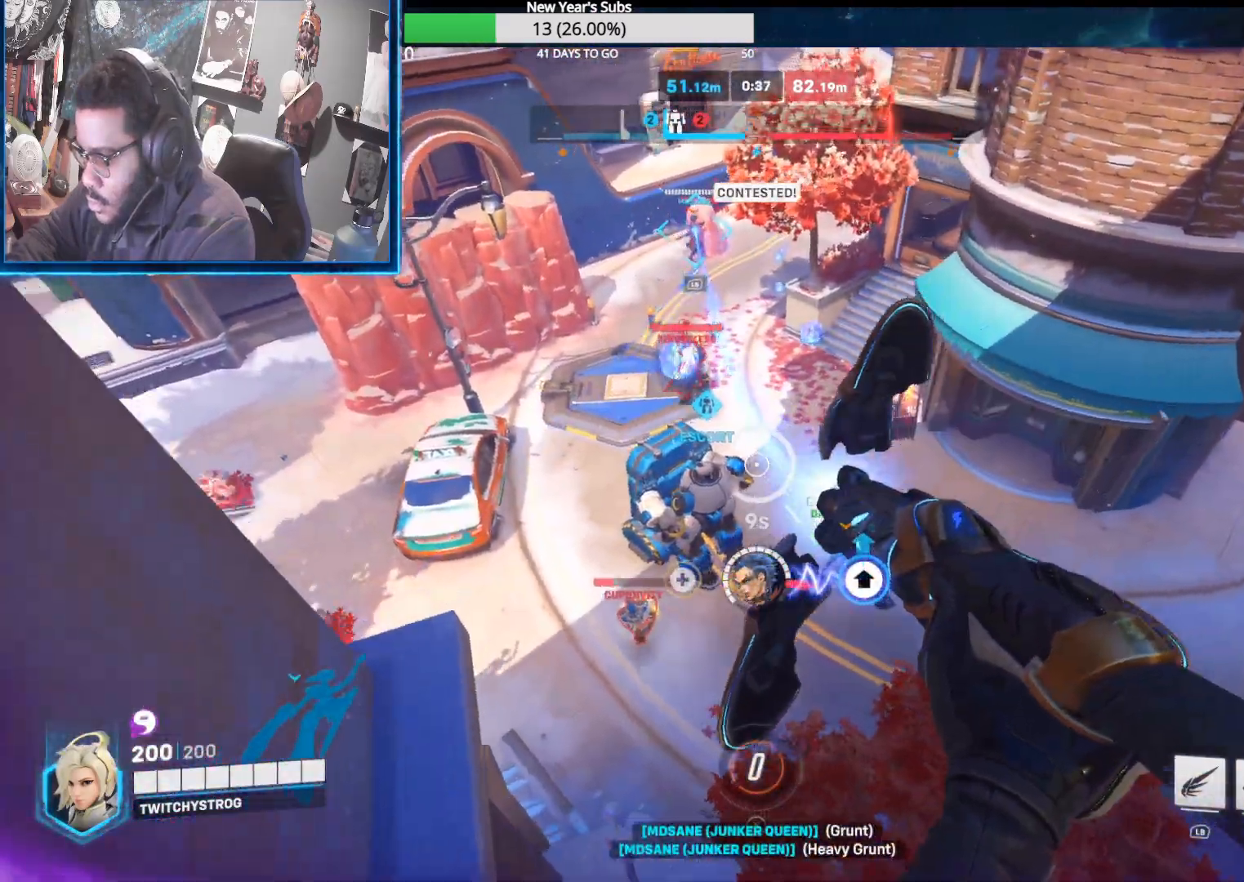
Gameplay with a controller (Xbox layout); each line is a JSON object with the inputs held at the frame after it. "events" lists button and stick changes between this image and that frame as [ms after this image, input, new state], when the widget could be followed in between.
{"buttons": ["R1", "R2"], "left_stick": "down-right", "right_stick": "right", "events": [[67, "left_stick", "up-left"], [67, "right_stick", "down"], [133, "left_stick", "left"], [233, "left_stick", "down-left"], [250, "right_stick", "down-right"], [350, "right_stick", "right"], [367, "left_stick", "down-right"]]}
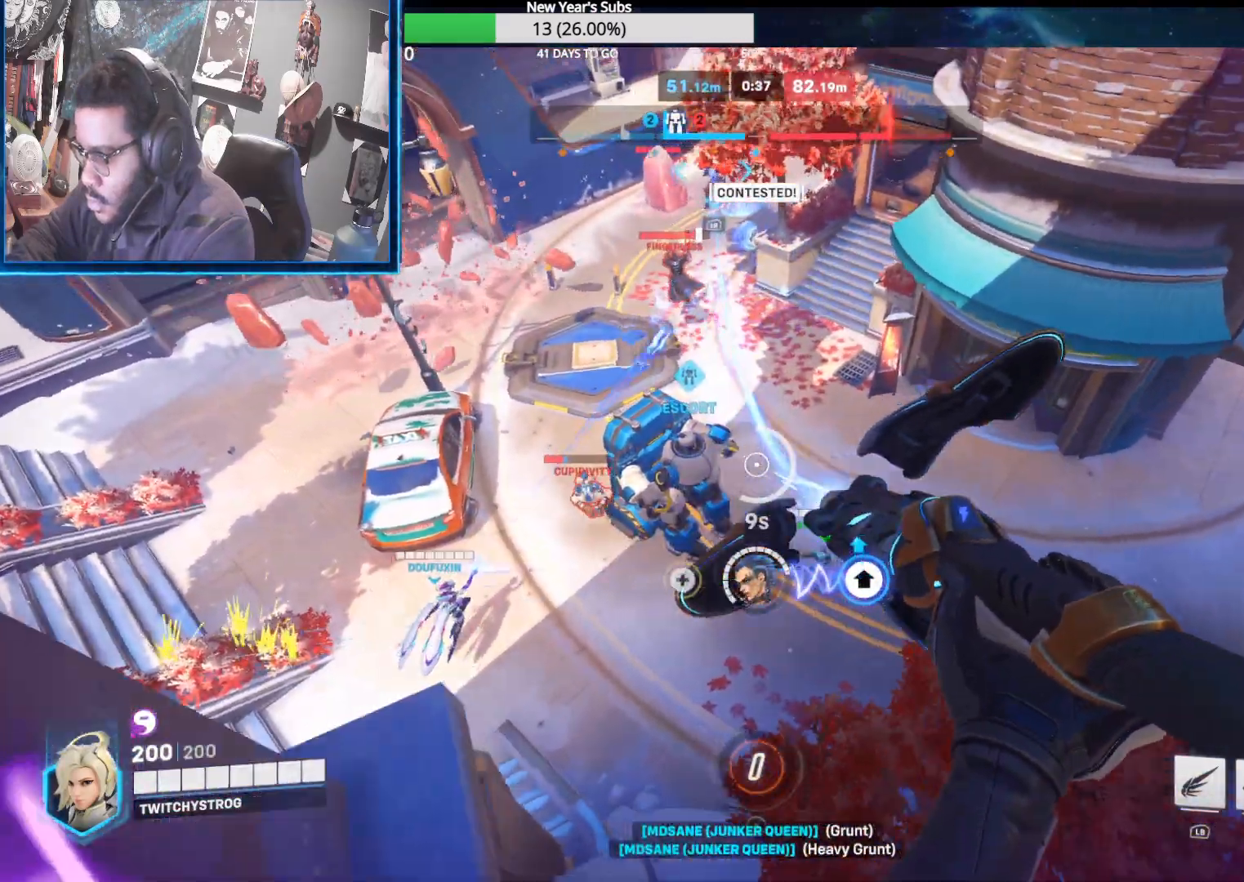
{"buttons": [], "left_stick": "right", "right_stick": "down", "events": [[33, "R1", "up"], [50, "right_stick", "center"], [100, "right_stick", "down-right"], [133, "R1", "down"], [167, "left_stick", "down-left"], [317, "right_stick", "down"], [383, "R1", "up"], [433, "left_stick", "up-right"], [483, "R2", "up"], [483, "left_stick", "right"]]}
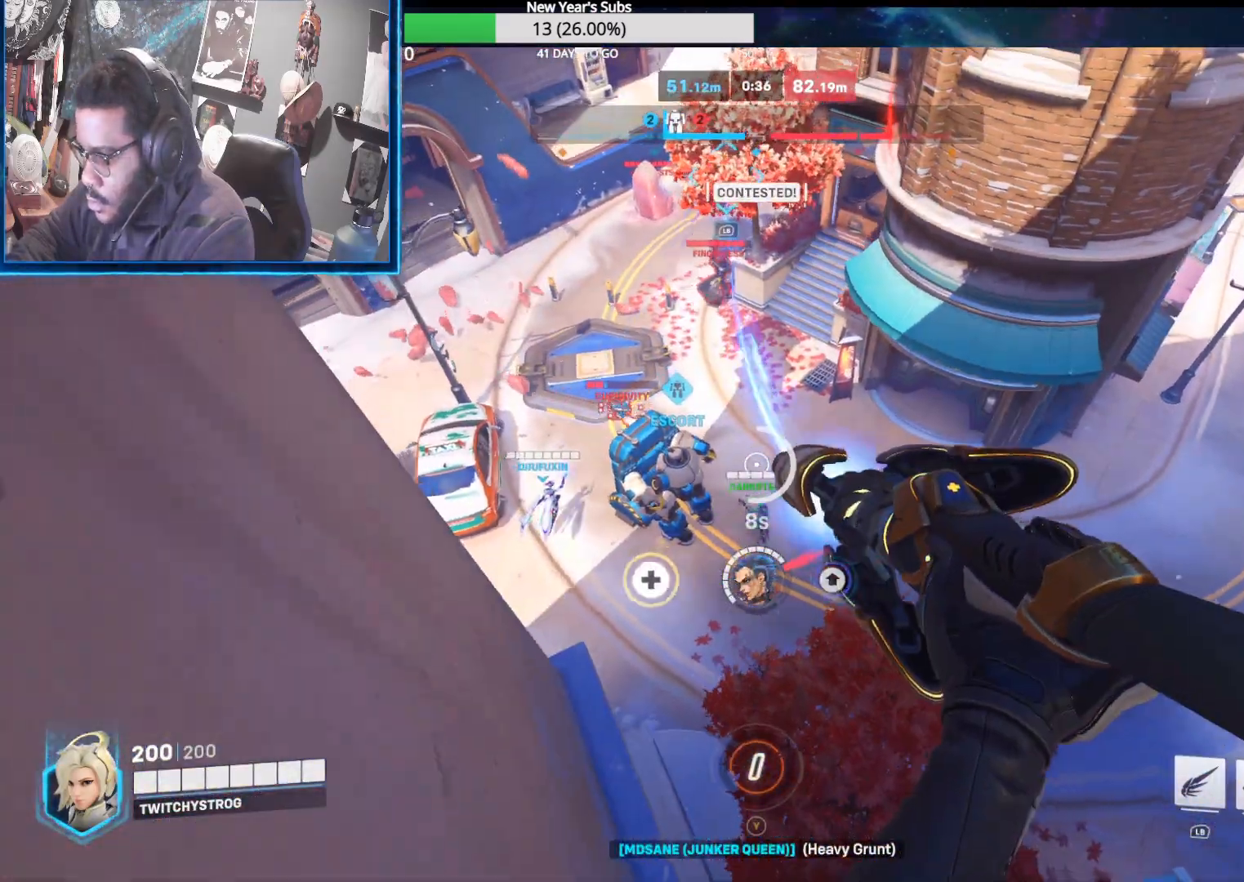
{"buttons": ["R2"], "left_stick": "up-left", "right_stick": "center", "events": [[17, "right_stick", "down-right"], [83, "R2", "down"], [100, "left_stick", "left"], [117, "right_stick", "center"], [250, "left_stick", "up-left"]]}
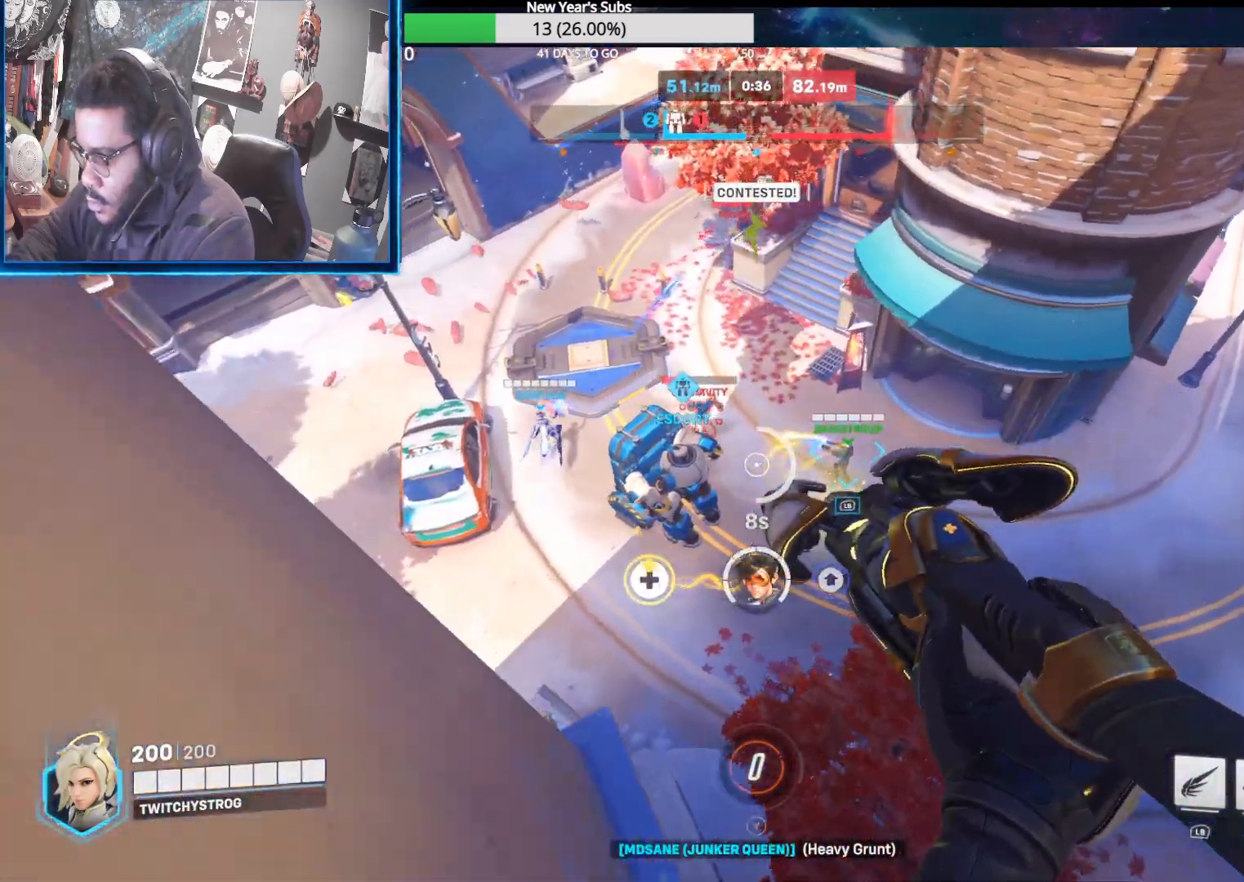
{"buttons": ["R1", "R2"], "left_stick": "down", "right_stick": "right", "events": [[317, "R1", "down"], [467, "left_stick", "down"], [467, "right_stick", "right"]]}
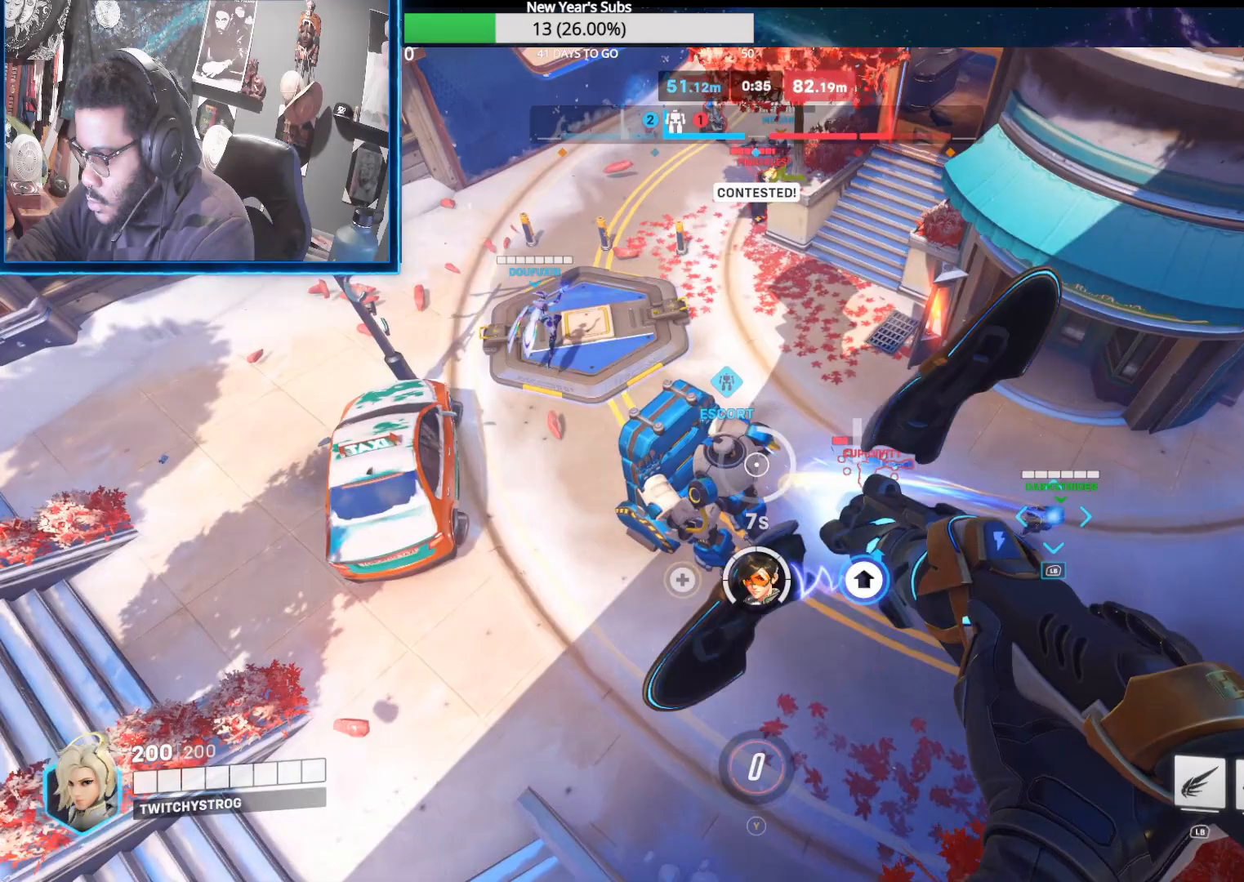
{"buttons": ["R1", "R2"], "left_stick": "down-left", "right_stick": "up-right", "events": [[17, "left_stick", "down-left"], [150, "right_stick", "up-right"], [317, "left_stick", "left"], [483, "left_stick", "down-left"]]}
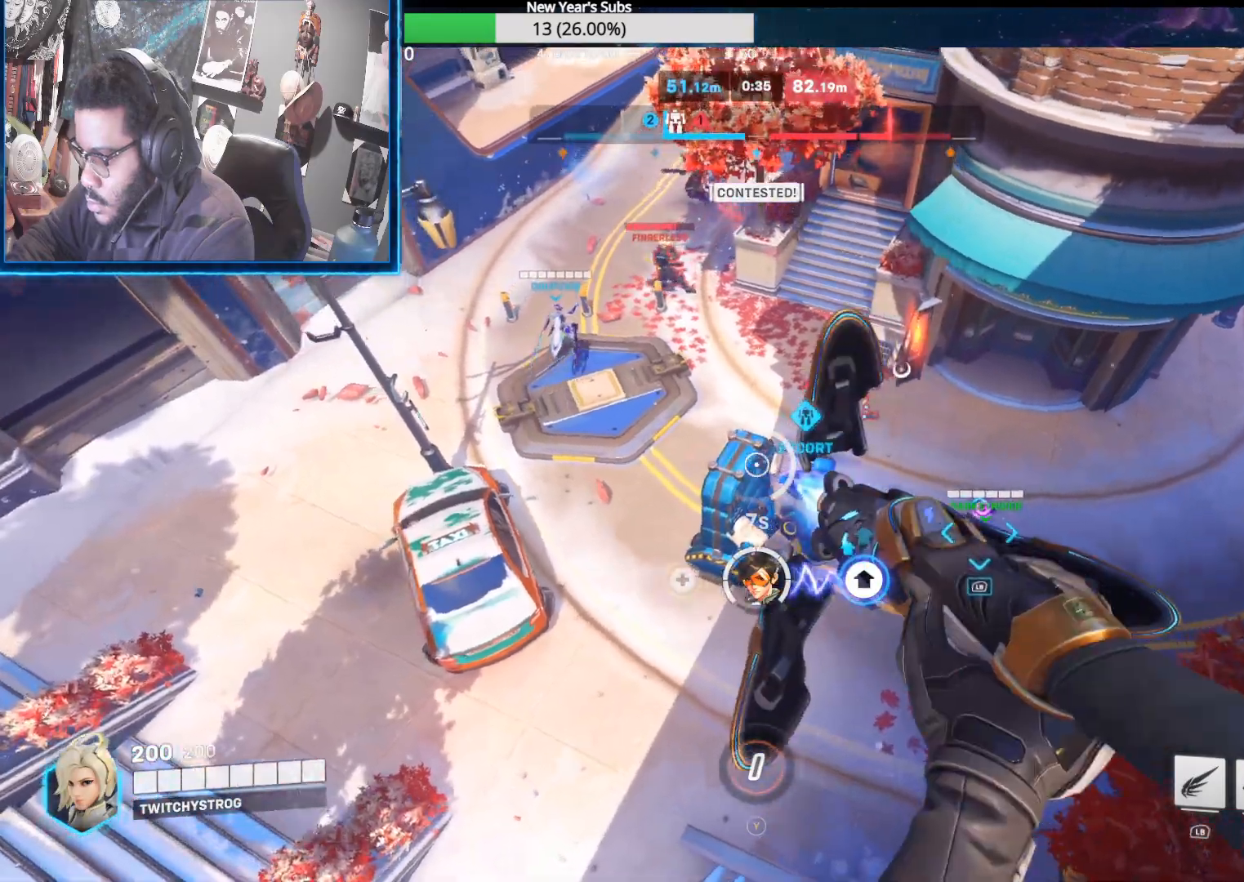
{"buttons": ["R1", "R2"], "left_stick": "up-left", "right_stick": "right", "events": [[217, "left_stick", "down-right"], [333, "left_stick", "center"], [383, "left_stick", "left"], [433, "right_stick", "right"], [500, "left_stick", "up-left"]]}
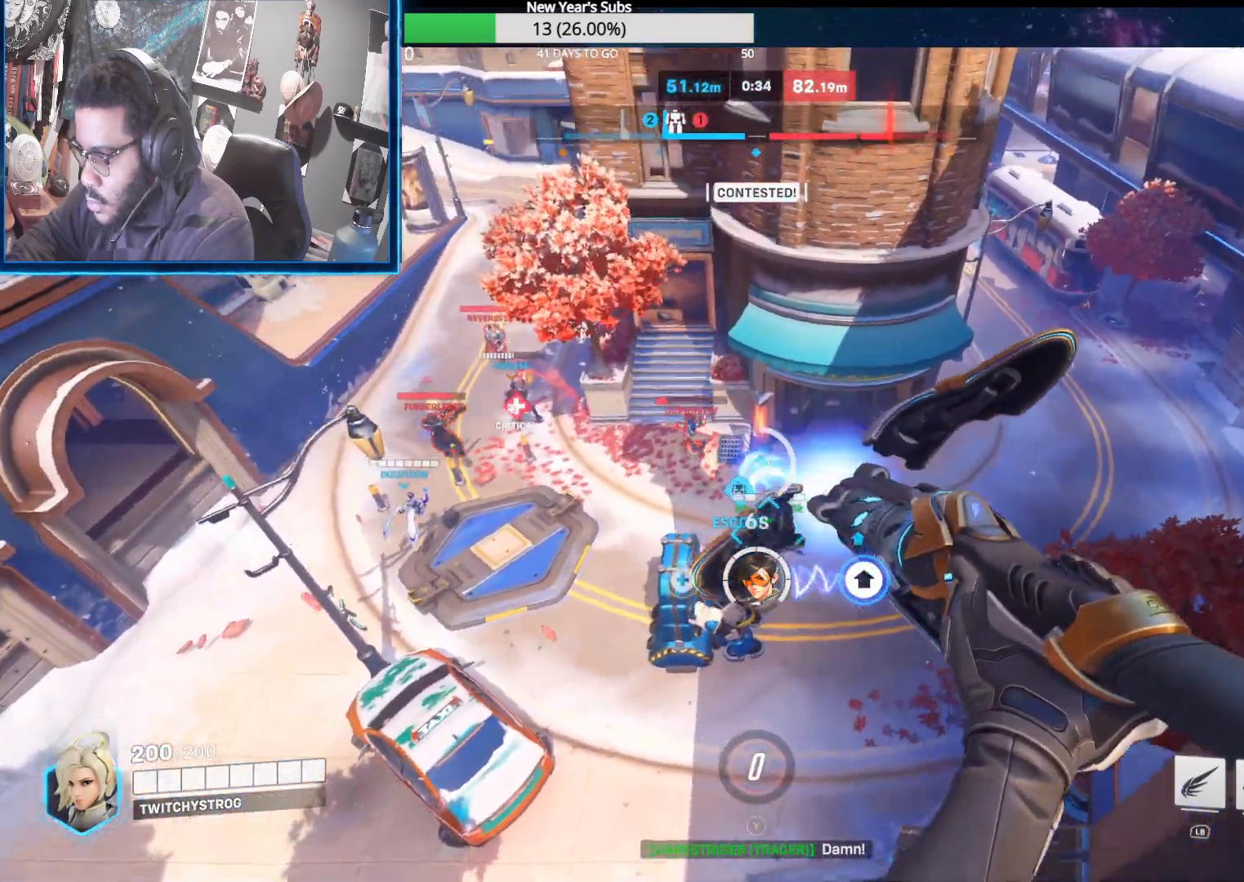
{"buttons": ["R1", "R2"], "left_stick": "left", "right_stick": "center", "events": [[117, "right_stick", "center"], [267, "left_stick", "left"]]}
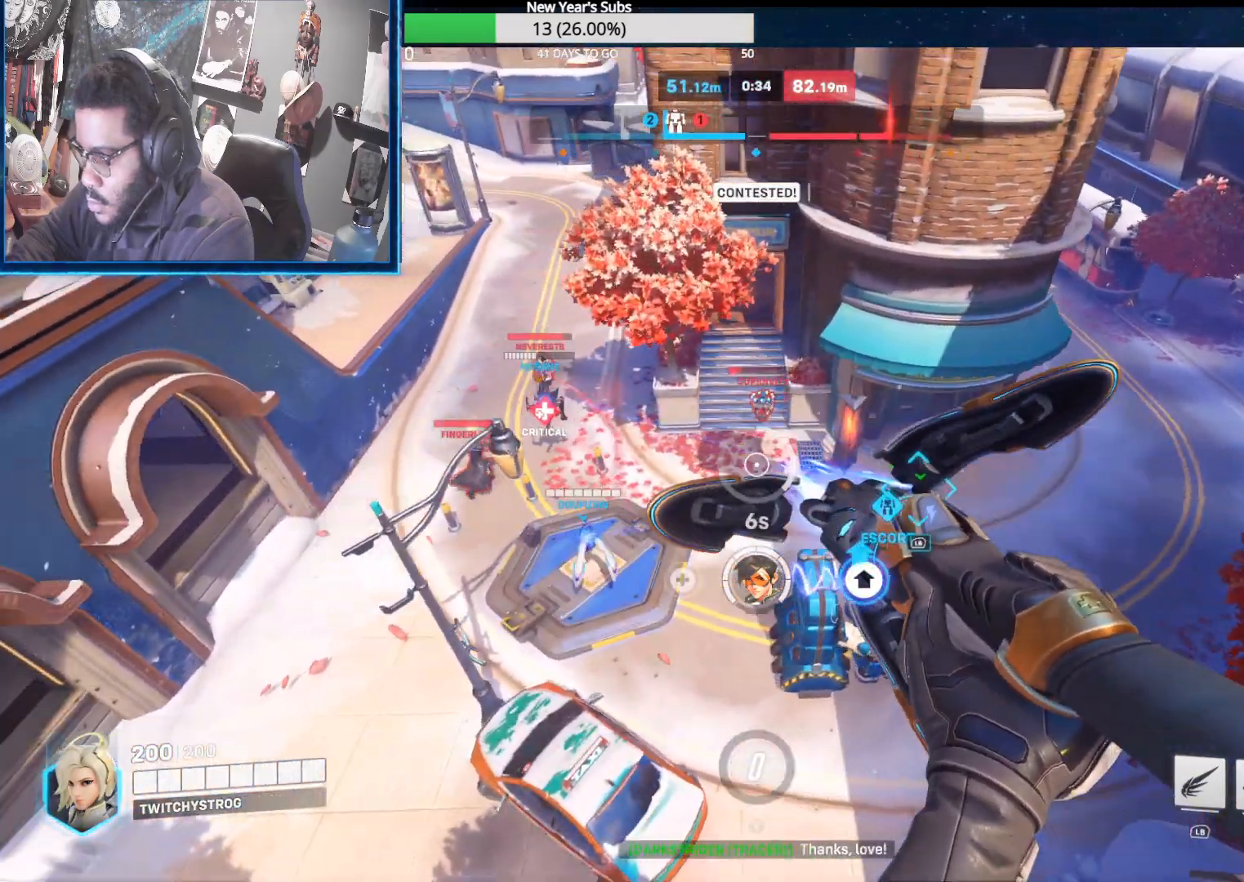
{"buttons": [], "left_stick": "down-left", "right_stick": "down-left", "events": [[83, "left_stick", "up-left"], [317, "right_stick", "down-left"], [400, "R1", "up"], [400, "left_stick", "down-left"], [450, "R2", "up"]]}
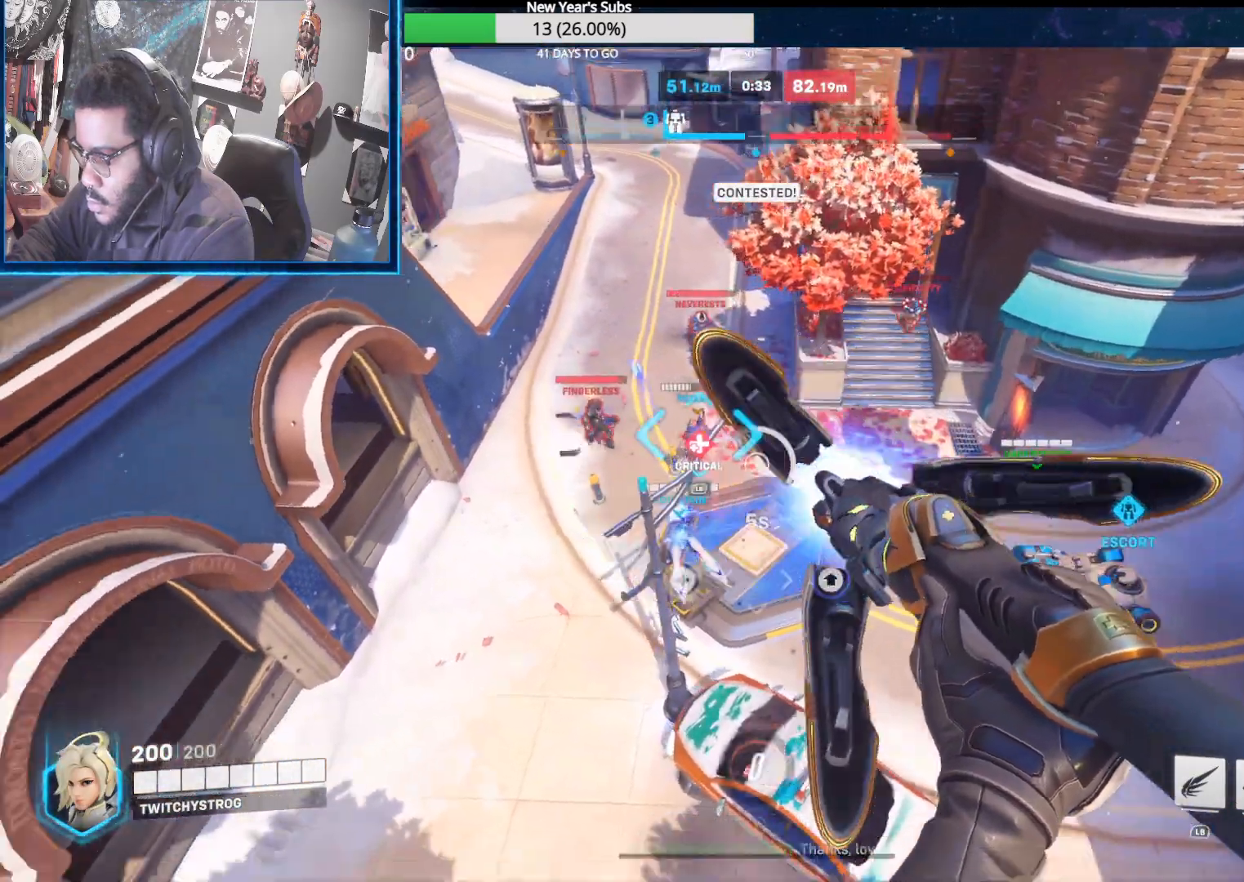
{"buttons": ["R2"], "left_stick": "up-right", "right_stick": "right", "events": [[17, "R2", "down"], [17, "right_stick", "center"], [83, "left_stick", "up-left"], [400, "right_stick", "right"], [450, "left_stick", "up-right"]]}
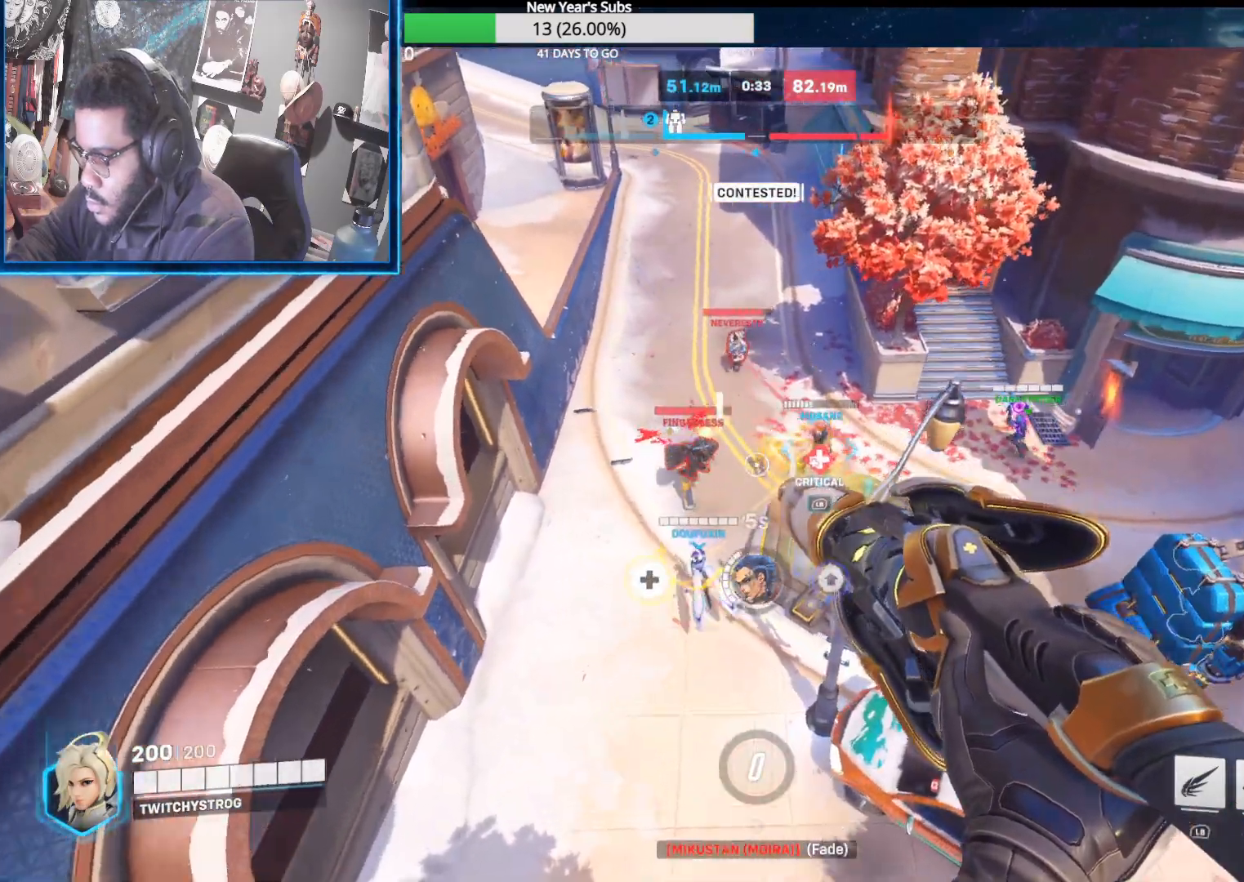
{"buttons": ["R2"], "left_stick": "down", "right_stick": "center", "events": [[100, "right_stick", "up-right"], [167, "left_stick", "up-left"], [433, "left_stick", "down"], [483, "right_stick", "center"]]}
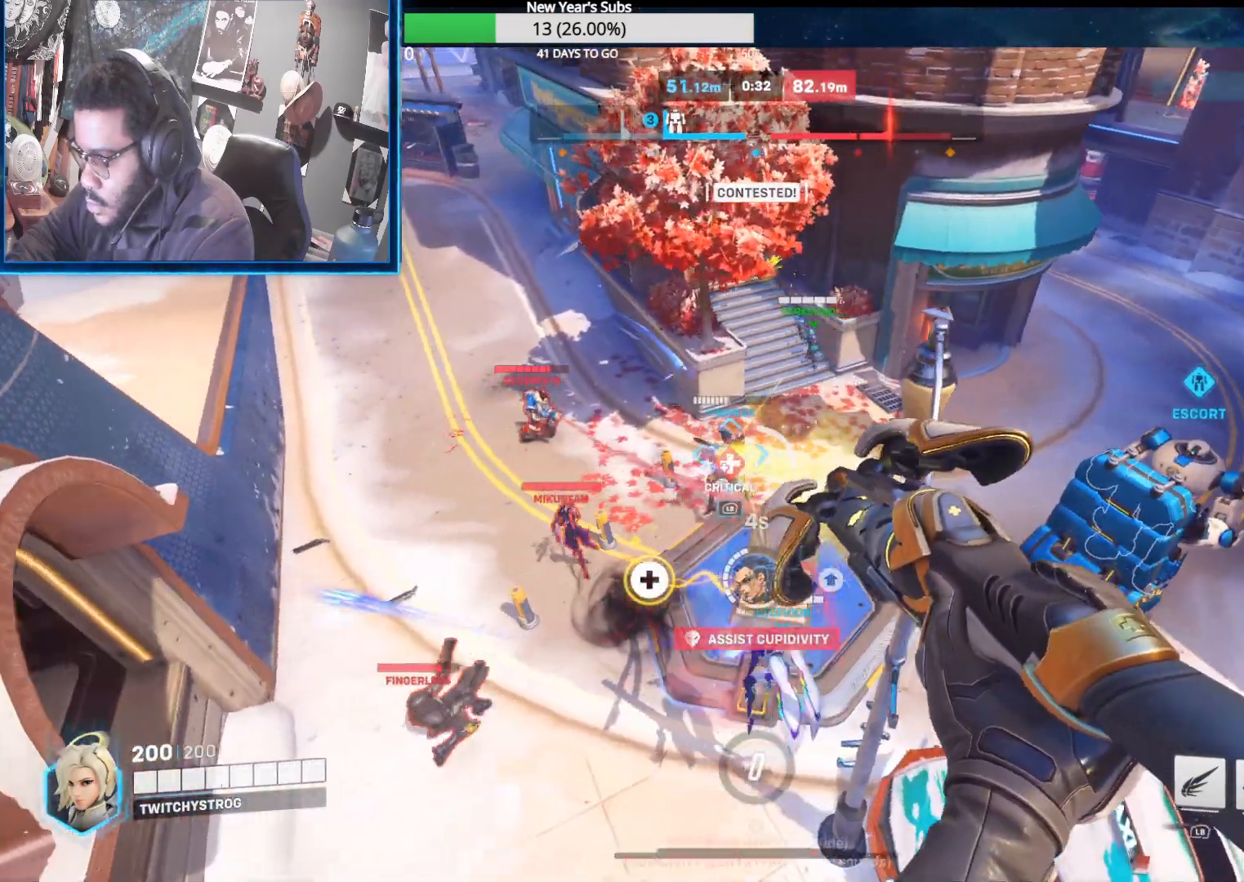
{"buttons": ["R2"], "left_stick": "down", "right_stick": "center", "events": [[83, "right_stick", "left"], [217, "left_stick", "left"], [217, "right_stick", "center"], [267, "right_stick", "right"], [317, "left_stick", "down"], [483, "right_stick", "center"]]}
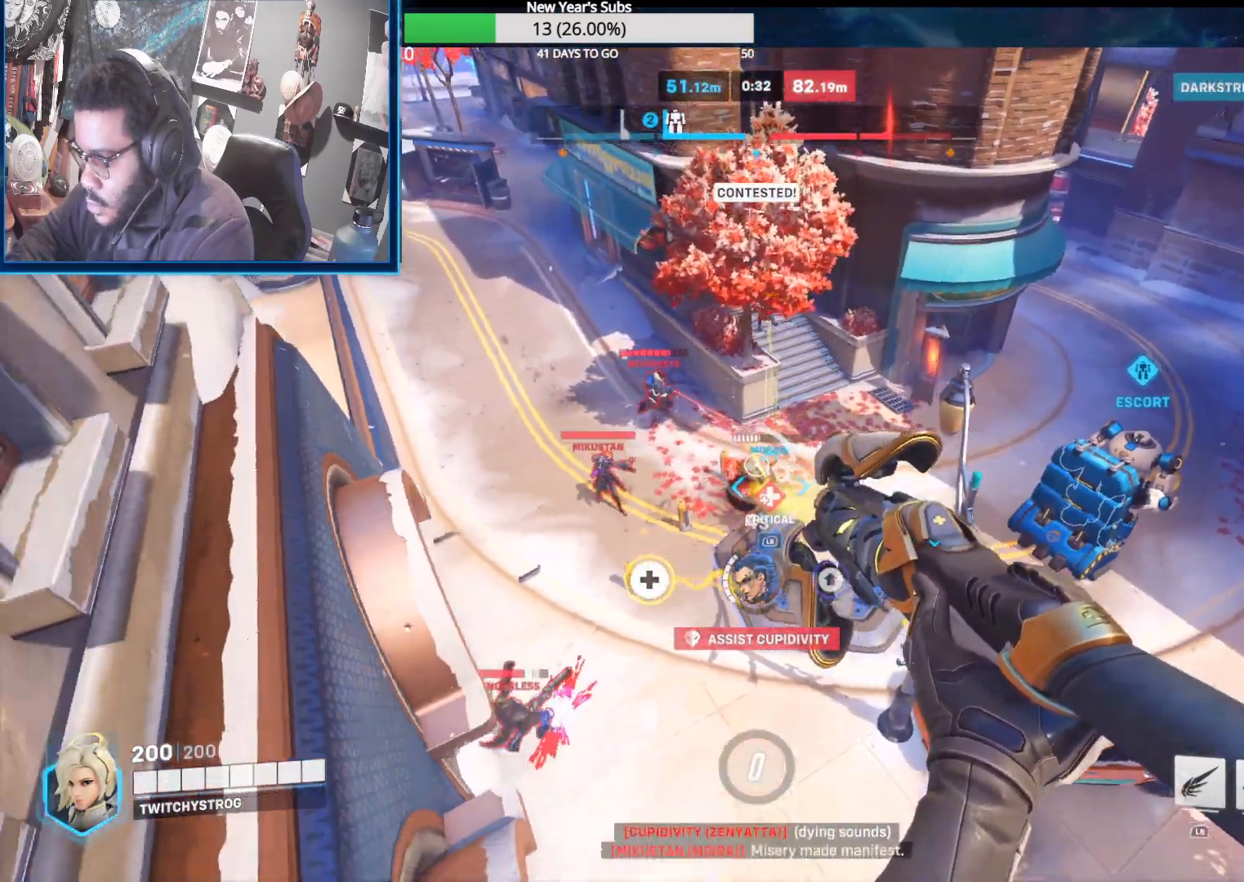
{"buttons": ["R2"], "left_stick": "center", "right_stick": "down", "events": [[83, "left_stick", "down-left"], [133, "right_stick", "down-right"], [217, "left_stick", "down-right"], [300, "left_stick", "up-left"], [300, "right_stick", "down"], [483, "left_stick", "center"]]}
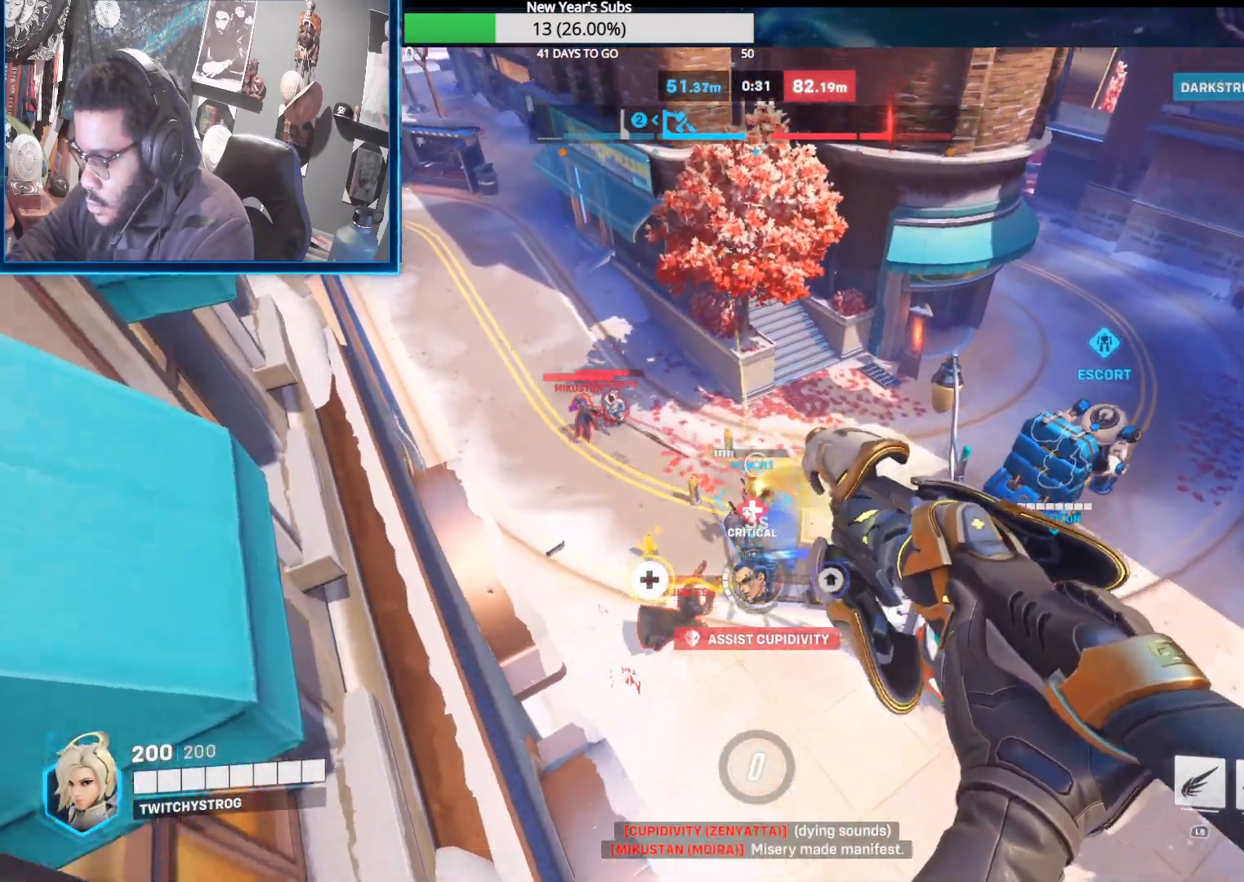
{"buttons": ["R2"], "left_stick": "center", "right_stick": "center", "events": [[150, "left_stick", "down-left"], [183, "right_stick", "down-right"], [250, "left_stick", "center"], [383, "right_stick", "center"]]}
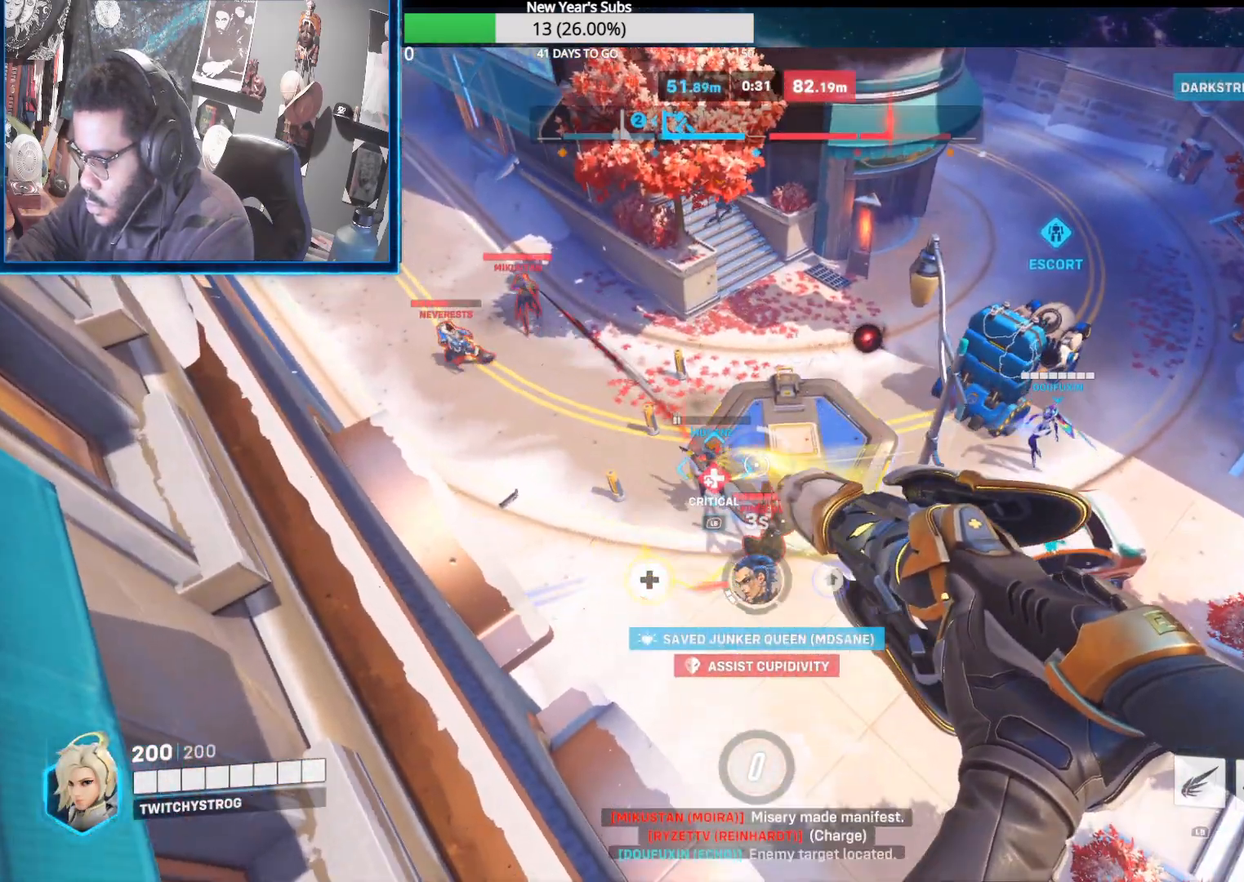
{"buttons": ["R2"], "left_stick": "center", "right_stick": "down-right", "events": [[100, "left_stick", "left"], [233, "left_stick", "center"], [467, "right_stick", "down-right"]]}
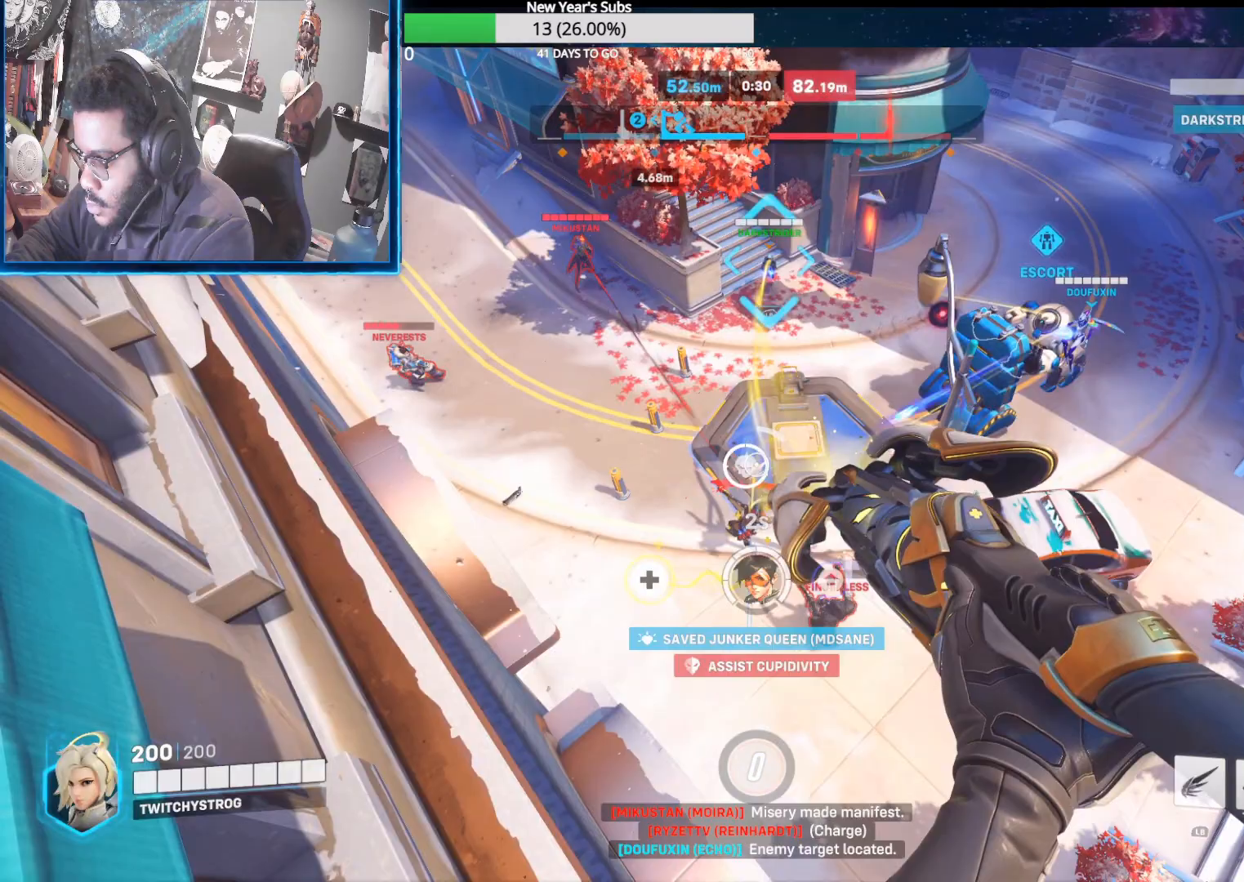
{"buttons": ["R2"], "left_stick": "center", "right_stick": "right", "events": [[283, "left_stick", "down"], [433, "right_stick", "right"], [467, "left_stick", "center"]]}
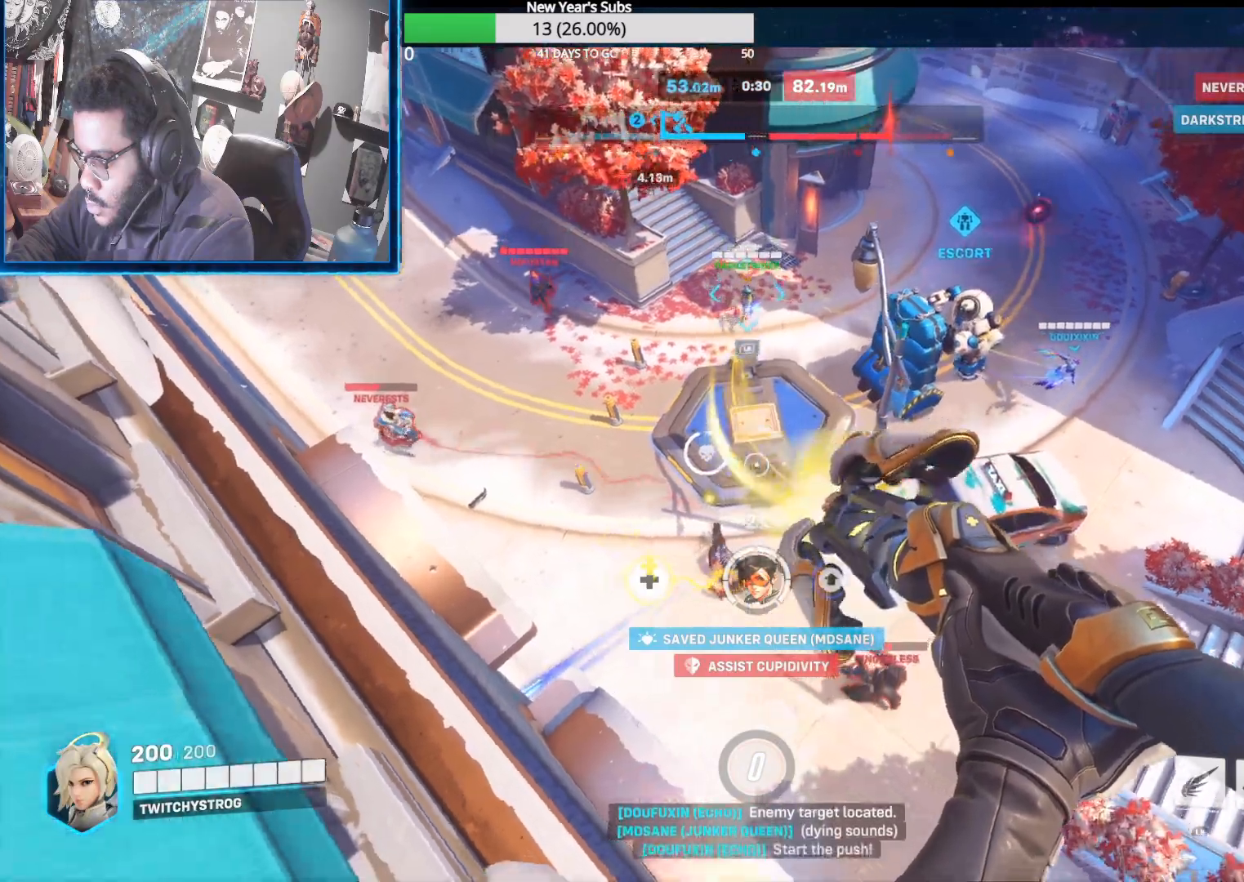
{"buttons": ["R2"], "left_stick": "down-left", "right_stick": "center", "events": [[17, "right_stick", "up-right"], [67, "left_stick", "up-left"], [117, "right_stick", "right"], [150, "left_stick", "left"], [400, "left_stick", "down-left"], [483, "right_stick", "center"]]}
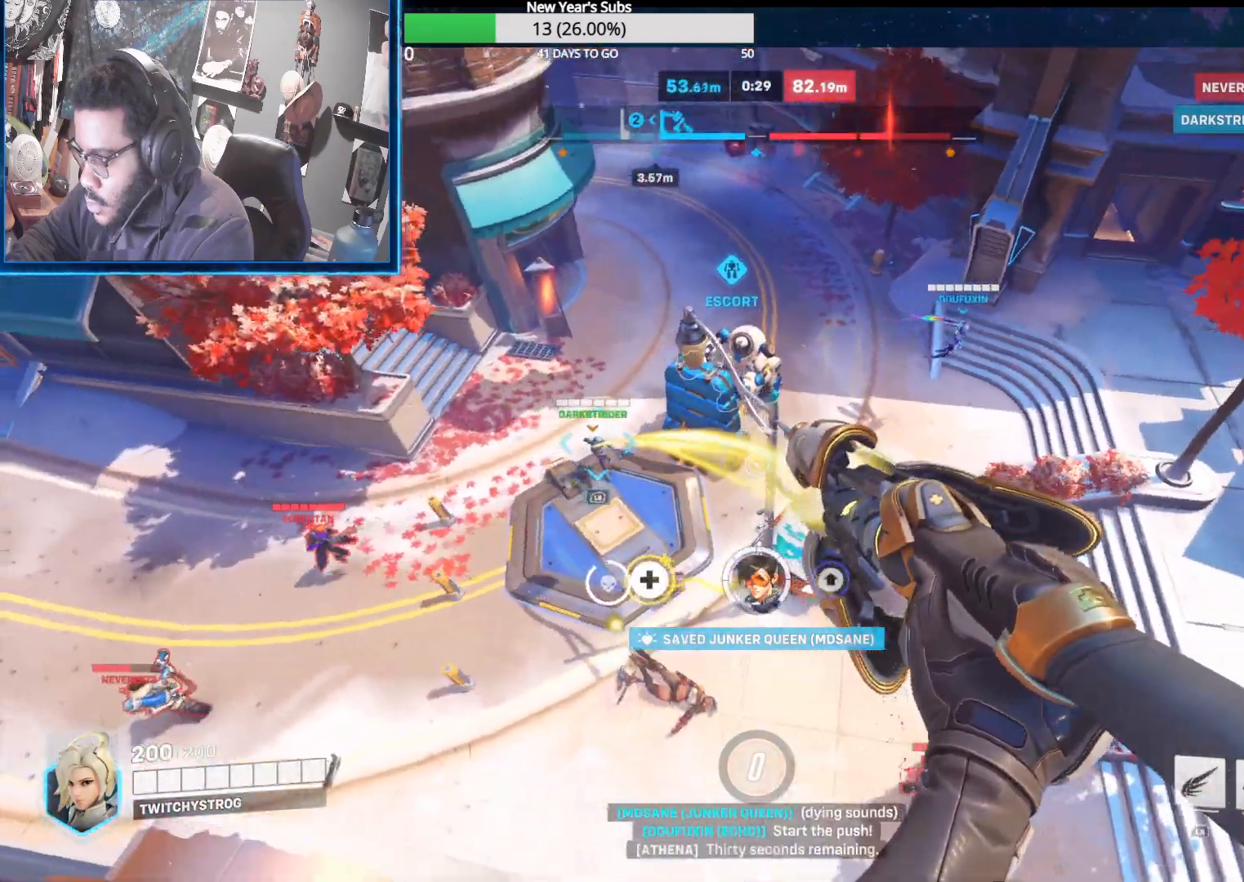
{"buttons": ["R2"], "left_stick": "up", "right_stick": "down-right", "events": [[67, "right_stick", "down-left"], [100, "left_stick", "up-left"], [183, "right_stick", "down-right"], [317, "right_stick", "down"], [417, "left_stick", "up"], [433, "right_stick", "down-right"]]}
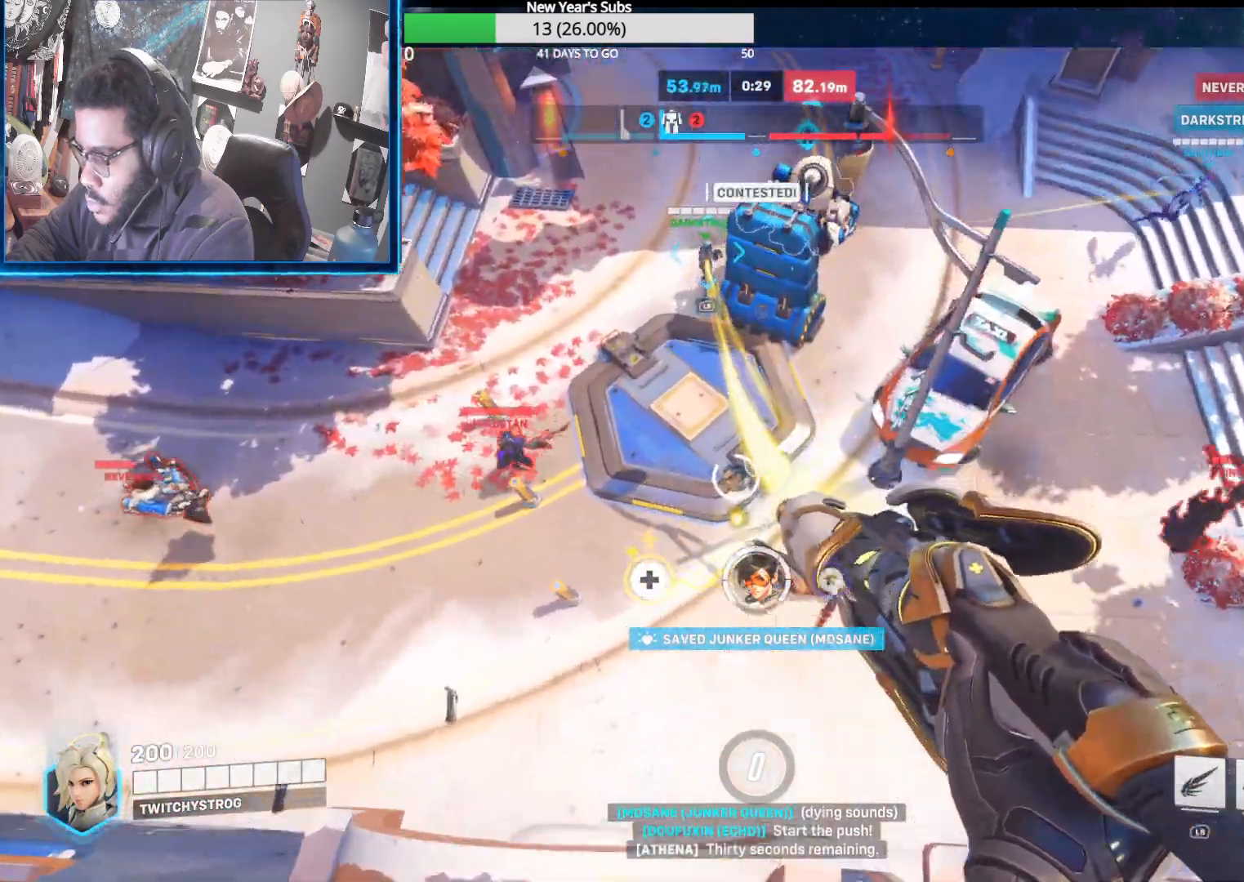
{"buttons": ["R2"], "left_stick": "up", "right_stick": "center", "events": [[183, "right_stick", "center"], [217, "L2", "down"], [317, "L2", "up"], [400, "L2", "down"], [500, "L2", "up"]]}
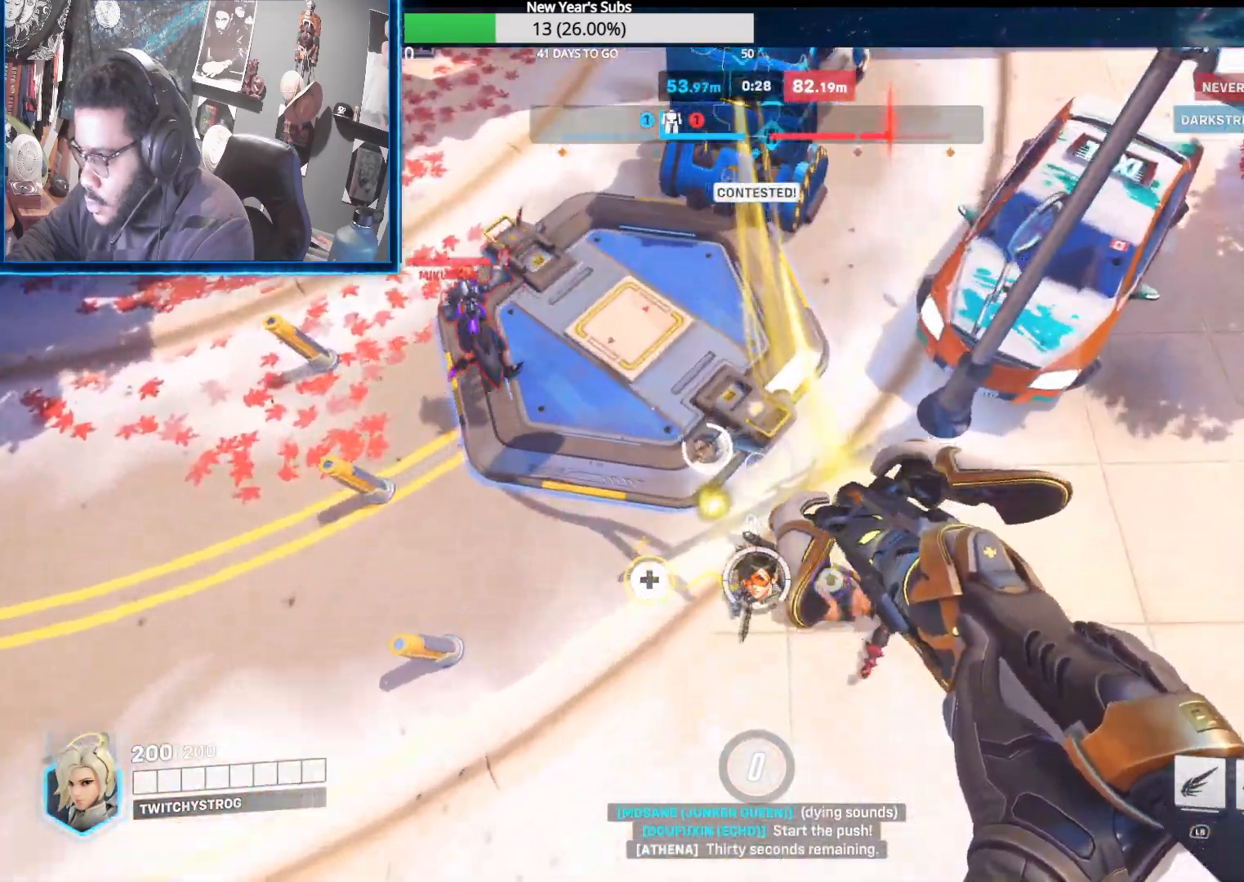
{"buttons": ["R2"], "left_stick": "down-left", "right_stick": "center", "events": [[67, "L2", "down"], [133, "L2", "up"], [217, "L2", "down"], [300, "L2", "up"], [333, "left_stick", "down"], [433, "left_stick", "down-left"]]}
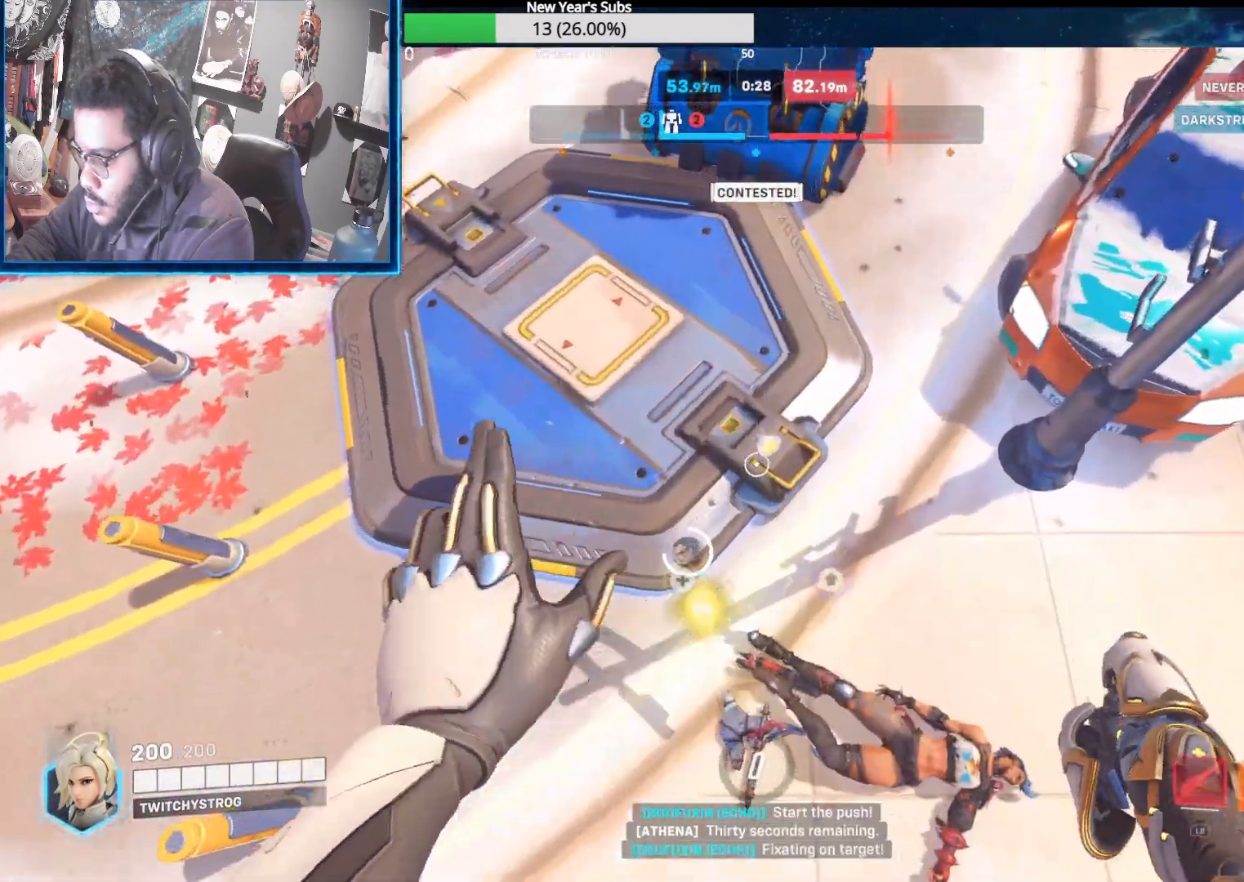
{"buttons": ["R2"], "left_stick": "down", "right_stick": "up-right", "events": [[100, "right_stick", "down"], [233, "right_stick", "right"], [300, "right_stick", "up-right"], [333, "left_stick", "down"]]}
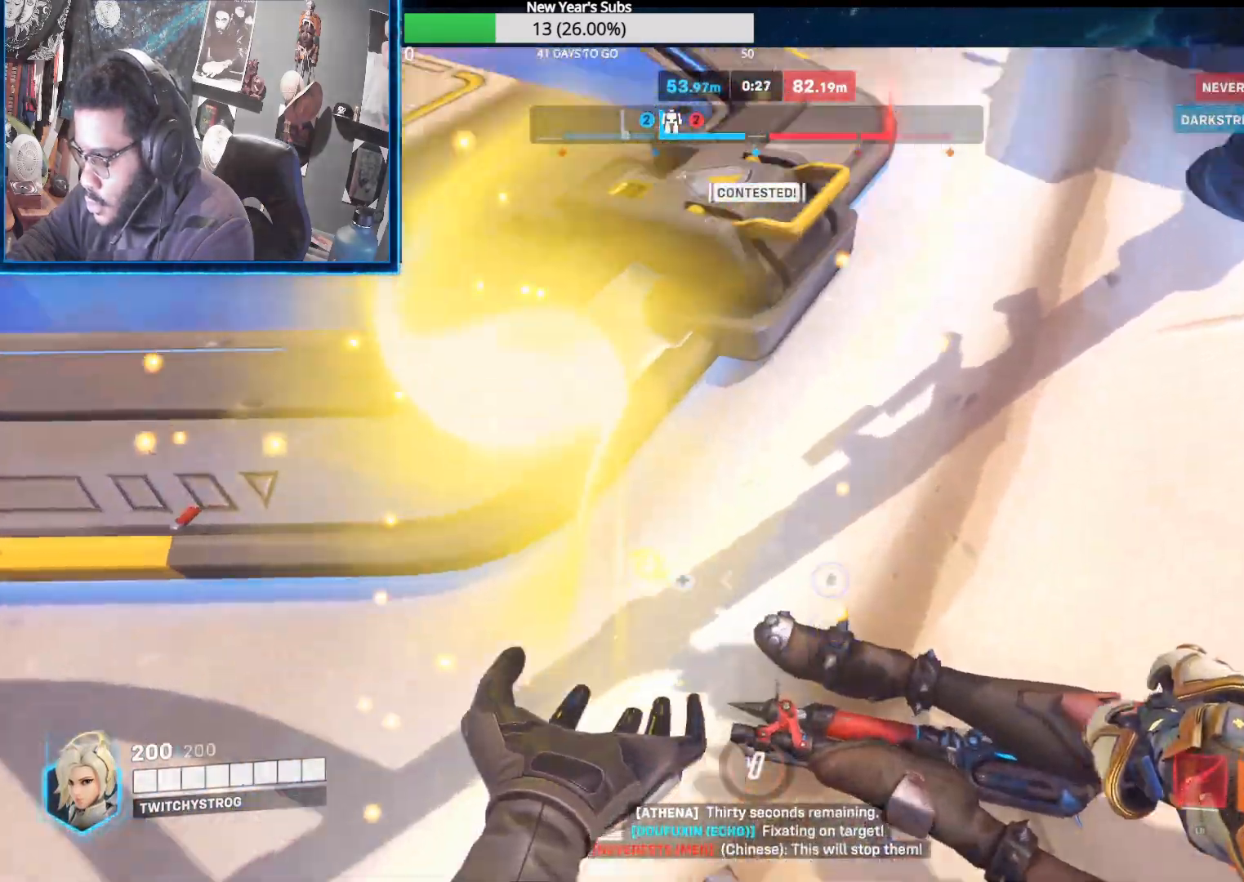
{"buttons": ["R2"], "left_stick": "down", "right_stick": "center", "events": [[33, "right_stick", "up"], [233, "right_stick", "center"], [317, "right_stick", "down-left"], [500, "right_stick", "center"]]}
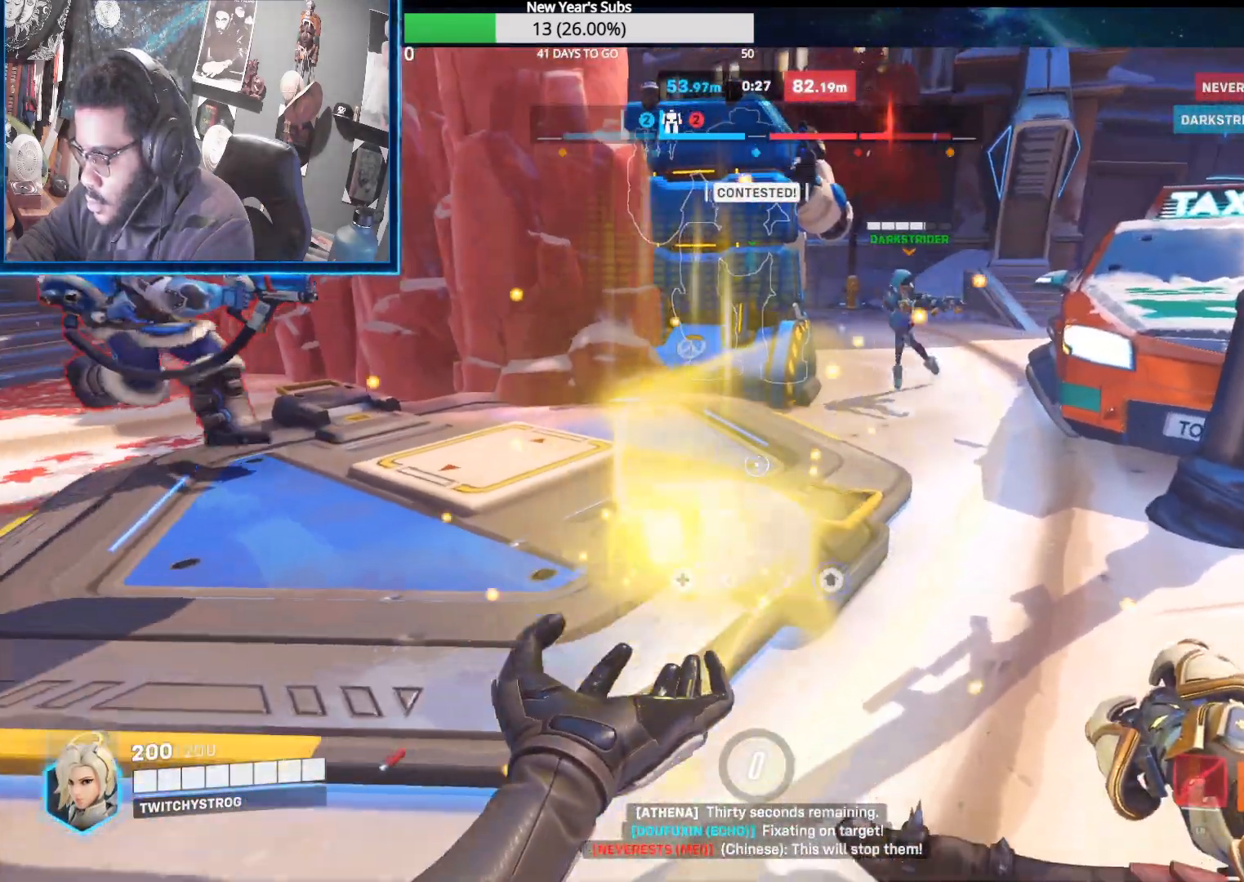
{"buttons": ["R2"], "left_stick": "down", "right_stick": "left", "events": [[50, "right_stick", "up"], [350, "right_stick", "left"]]}
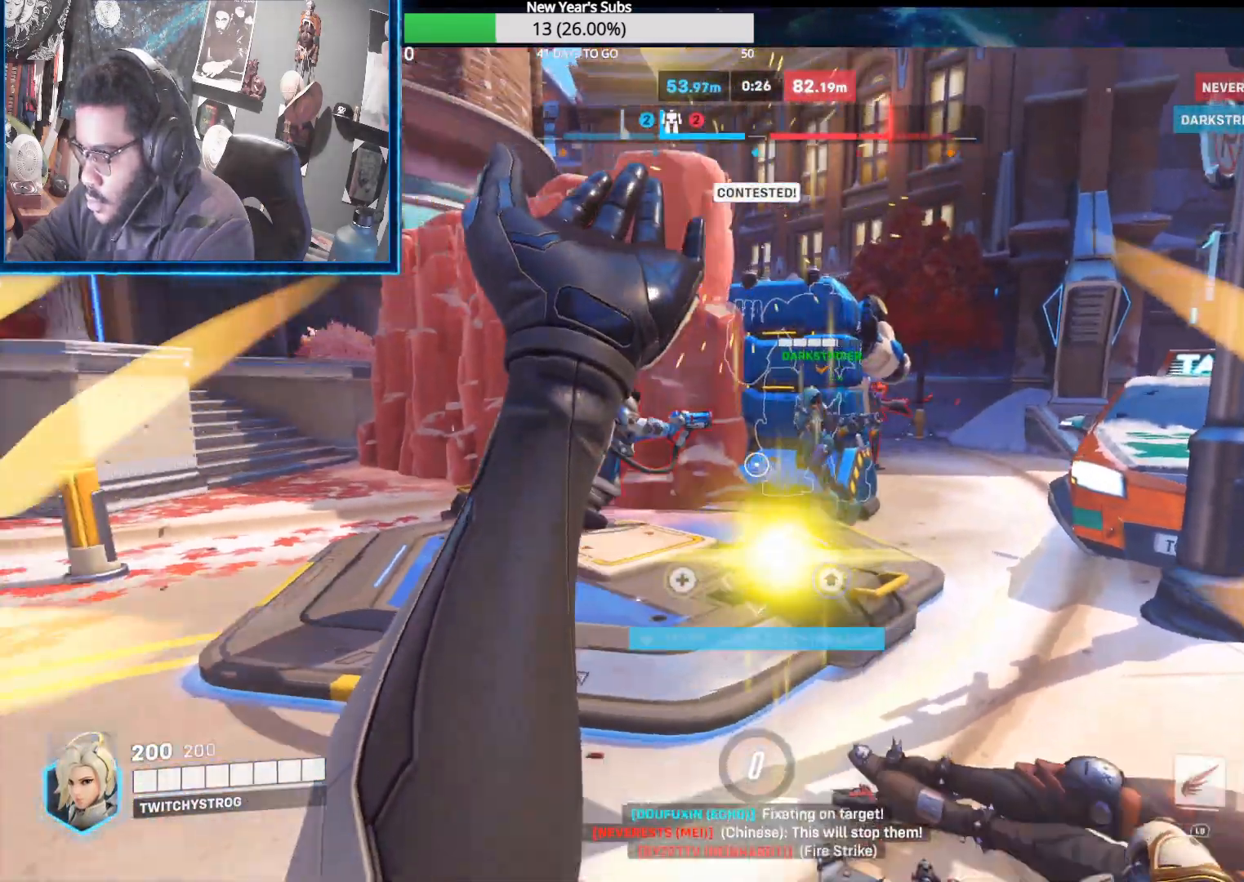
{"buttons": ["R2"], "left_stick": "down-right", "right_stick": "left", "events": [[167, "R2", "up"], [217, "right_stick", "center"], [283, "R2", "down"], [283, "right_stick", "up-right"], [383, "left_stick", "down-right"], [400, "right_stick", "left"]]}
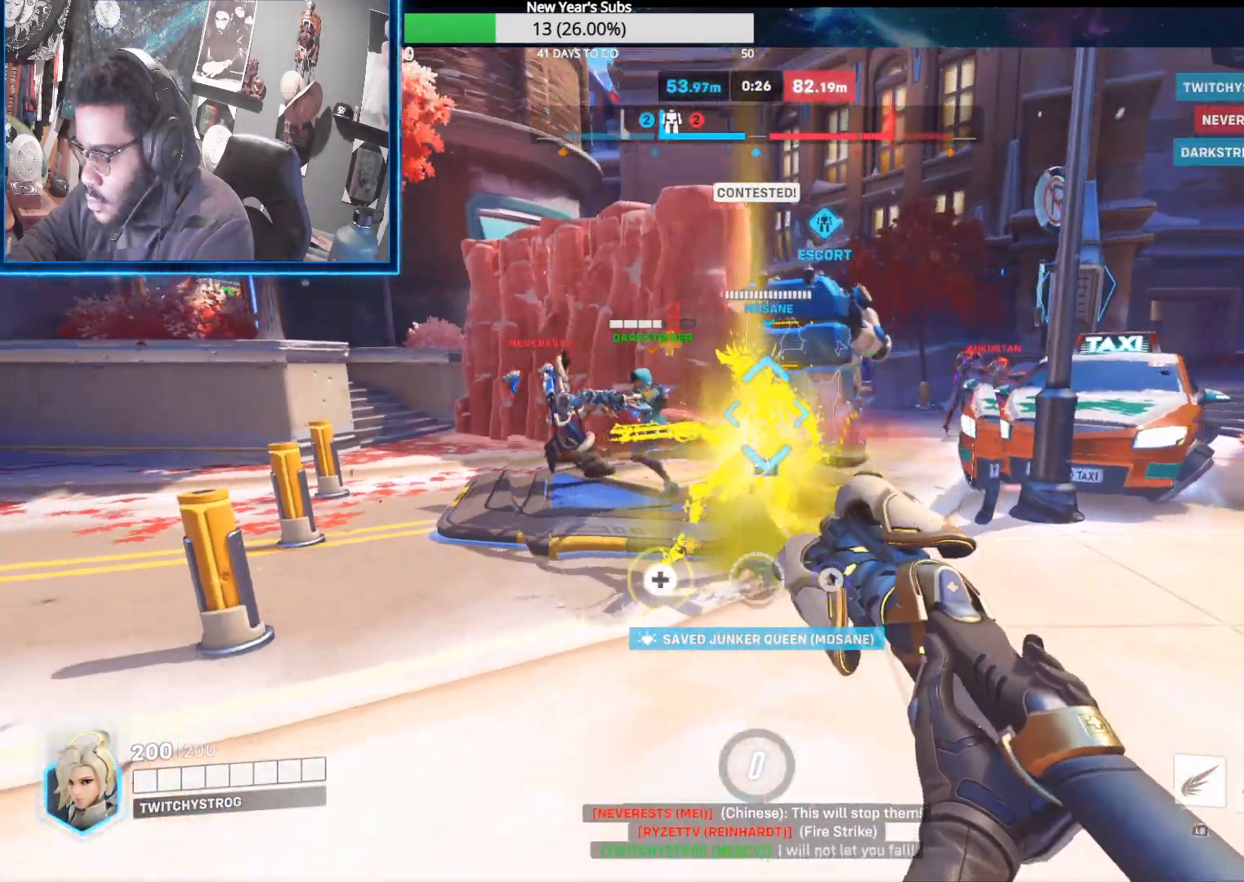
{"buttons": ["R2"], "left_stick": "down", "right_stick": "center", "events": [[50, "right_stick", "center"], [117, "right_stick", "left"], [283, "left_stick", "down"], [467, "right_stick", "center"]]}
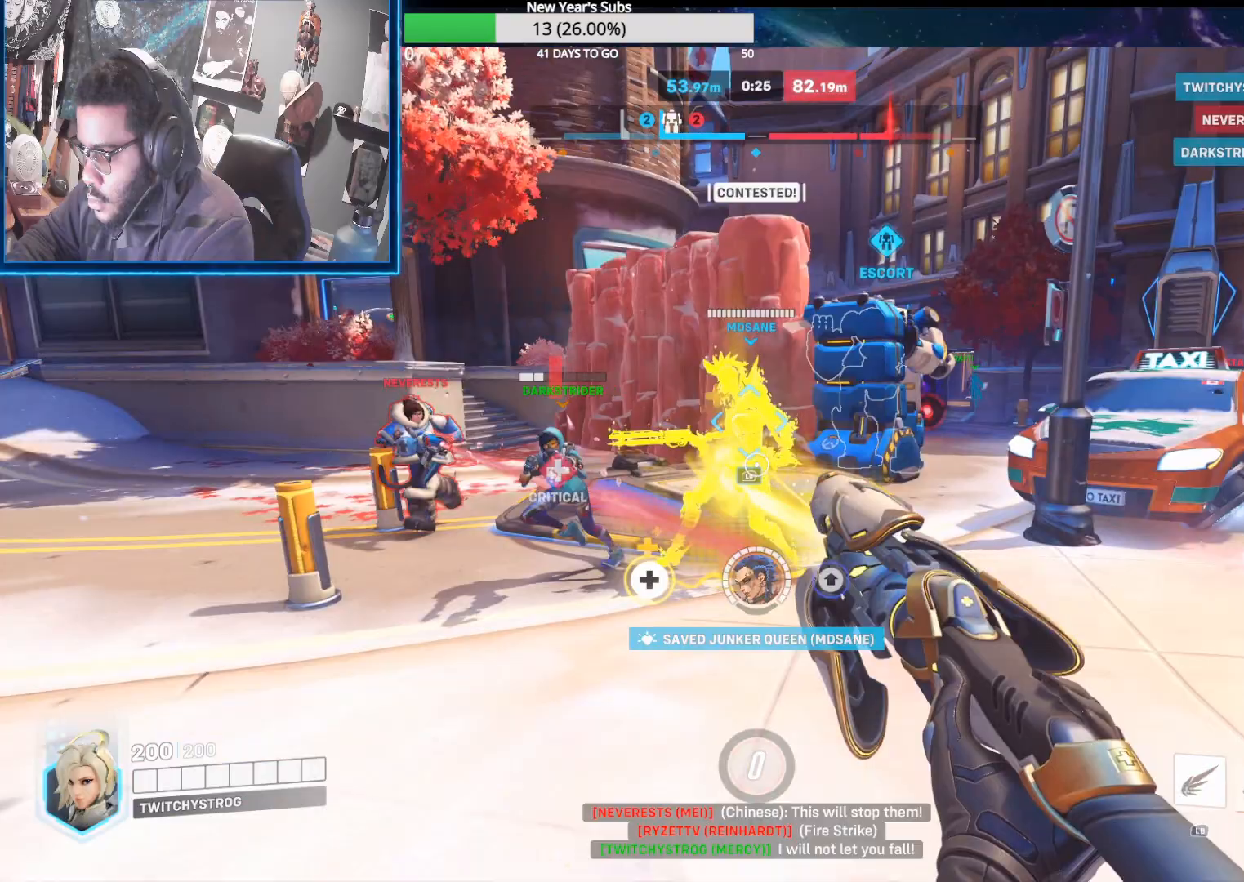
{"buttons": [], "left_stick": "down-right", "right_stick": "center", "events": [[17, "right_stick", "left"], [67, "left_stick", "right"], [417, "left_stick", "down-right"], [433, "R2", "up"], [500, "right_stick", "center"]]}
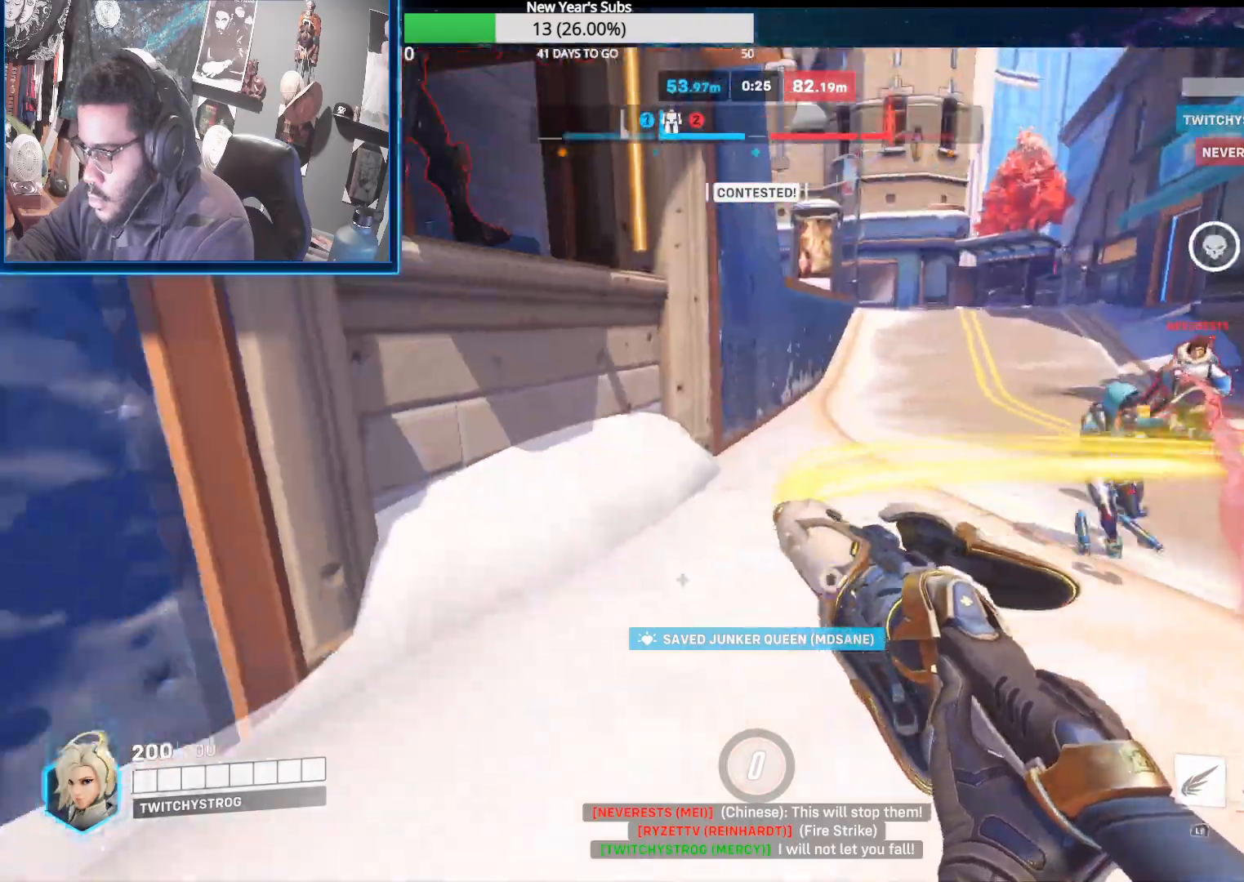
{"buttons": ["R2"], "left_stick": "down-right", "right_stick": "left", "events": [[17, "R2", "down"], [17, "right_stick", "up-right"], [83, "right_stick", "right"], [367, "right_stick", "left"]]}
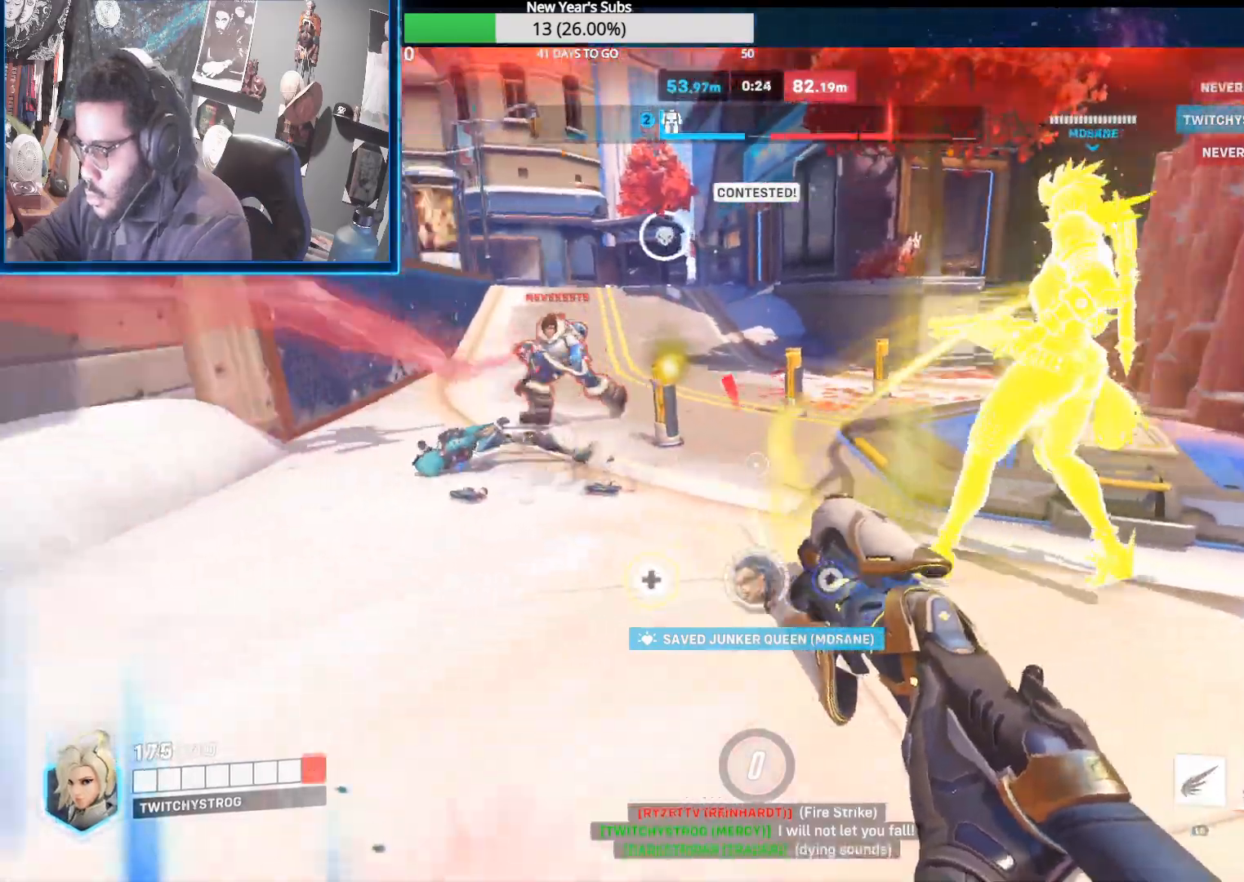
{"buttons": ["A"], "left_stick": "up-right", "right_stick": "center", "events": [[33, "right_stick", "up"], [83, "right_stick", "right"], [117, "R2", "up"], [217, "left_stick", "right"], [350, "left_stick", "up-right"], [417, "right_stick", "center"], [467, "A", "down"]]}
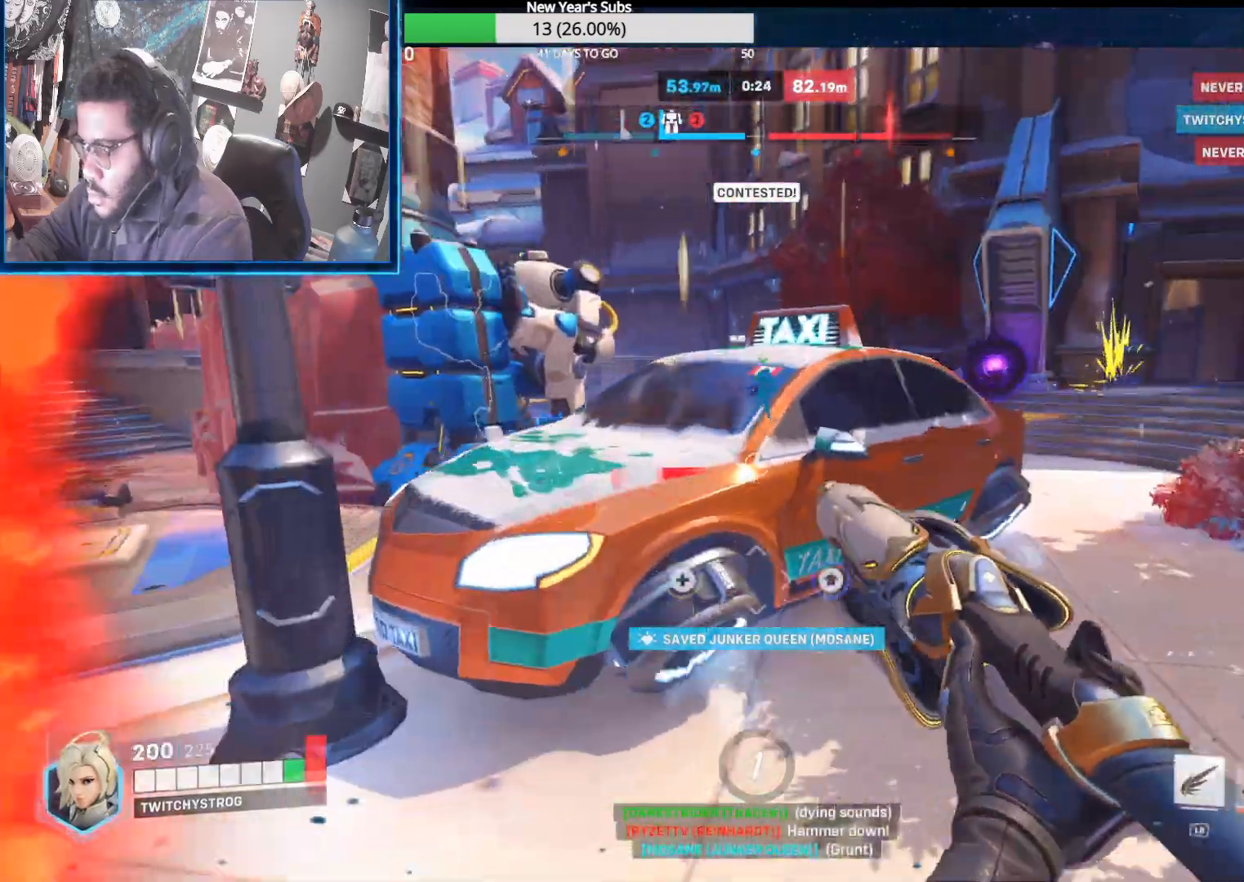
{"buttons": ["A", "L1"], "left_stick": "up", "right_stick": "center", "events": [[83, "A", "up"], [83, "left_stick", "up"], [150, "L1", "down"], [267, "right_stick", "up-left"], [400, "right_stick", "center"], [483, "A", "down"]]}
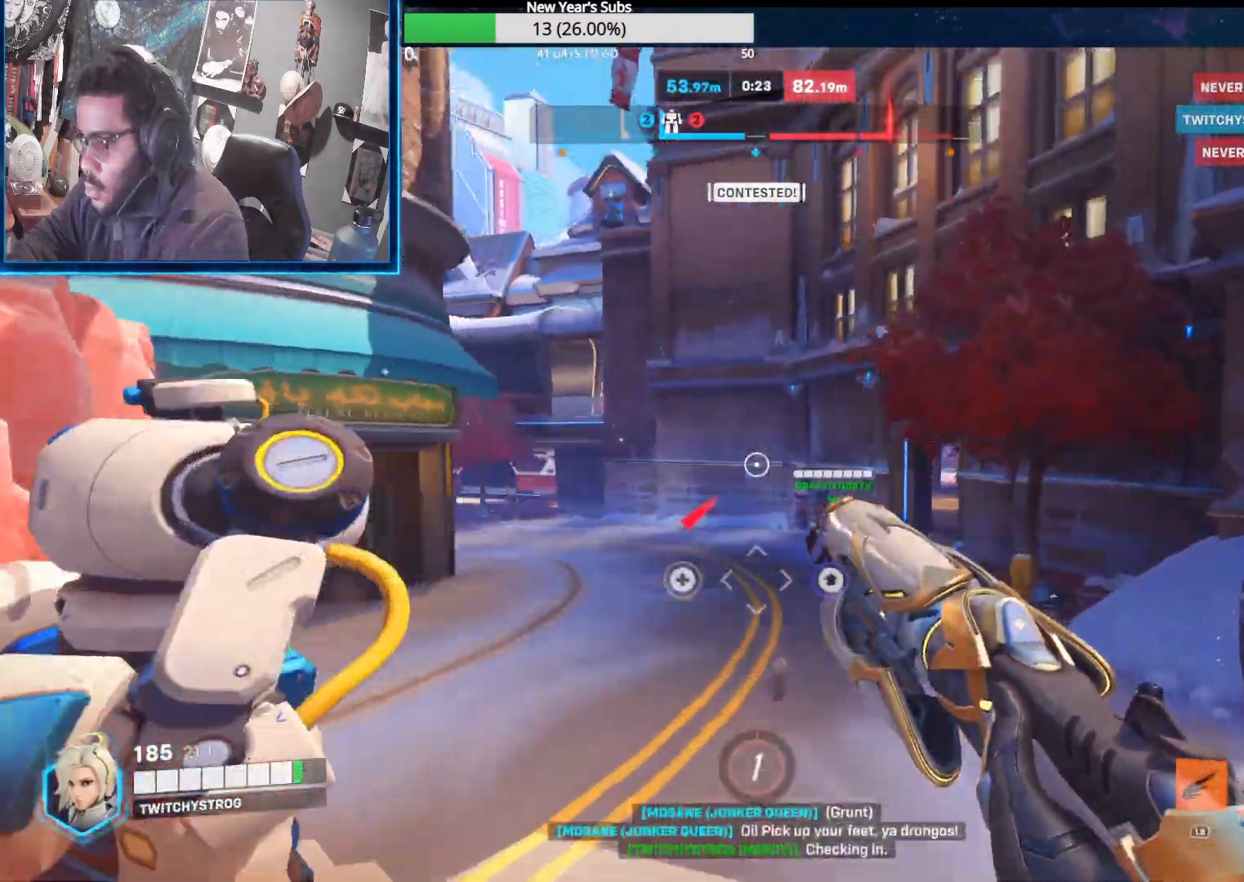
{"buttons": [], "left_stick": "up-left", "right_stick": "down-right", "events": [[83, "L1", "up"], [333, "A", "up"], [450, "left_stick", "up-left"], [467, "right_stick", "down-right"]]}
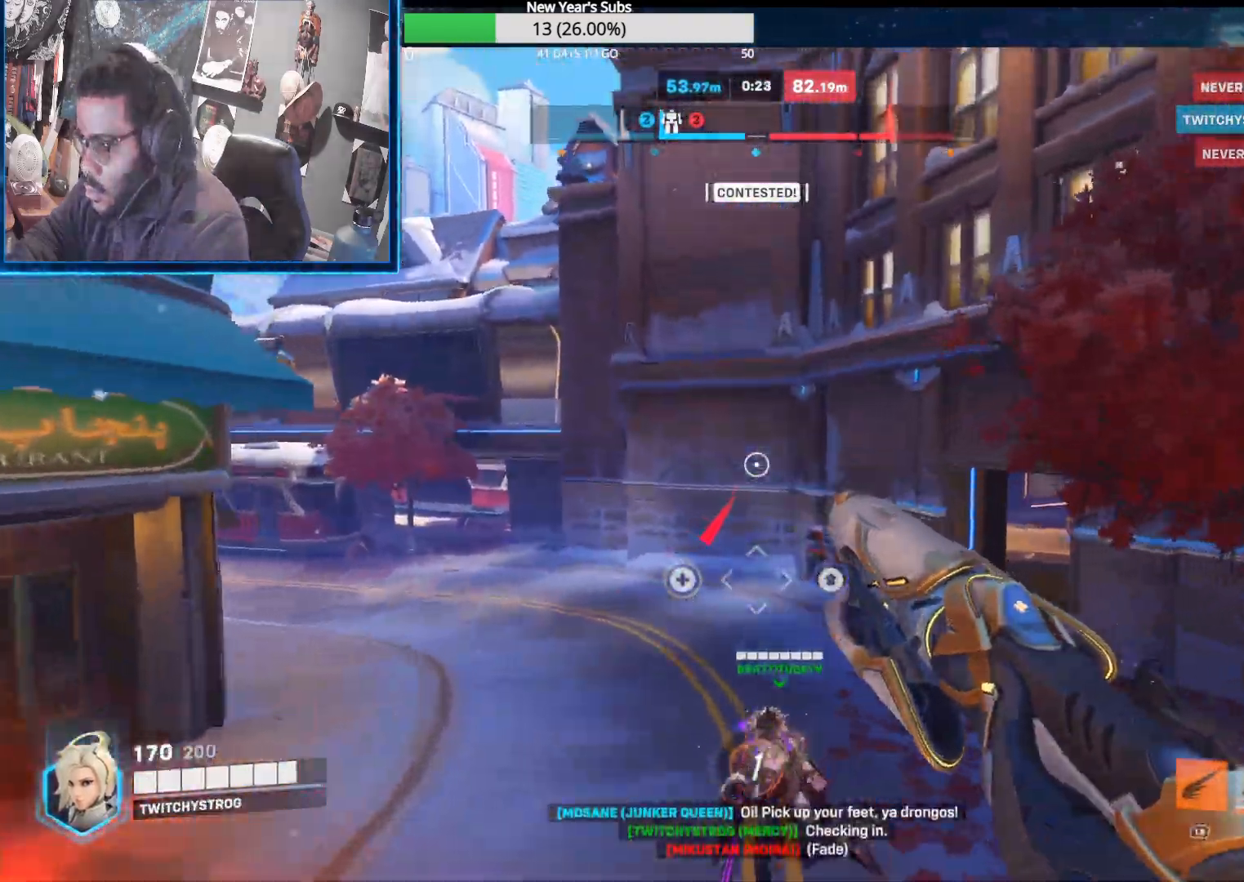
{"buttons": ["R2"], "left_stick": "down", "right_stick": "right", "events": [[100, "right_stick", "right"], [183, "R2", "down"], [317, "left_stick", "left"], [500, "left_stick", "down"]]}